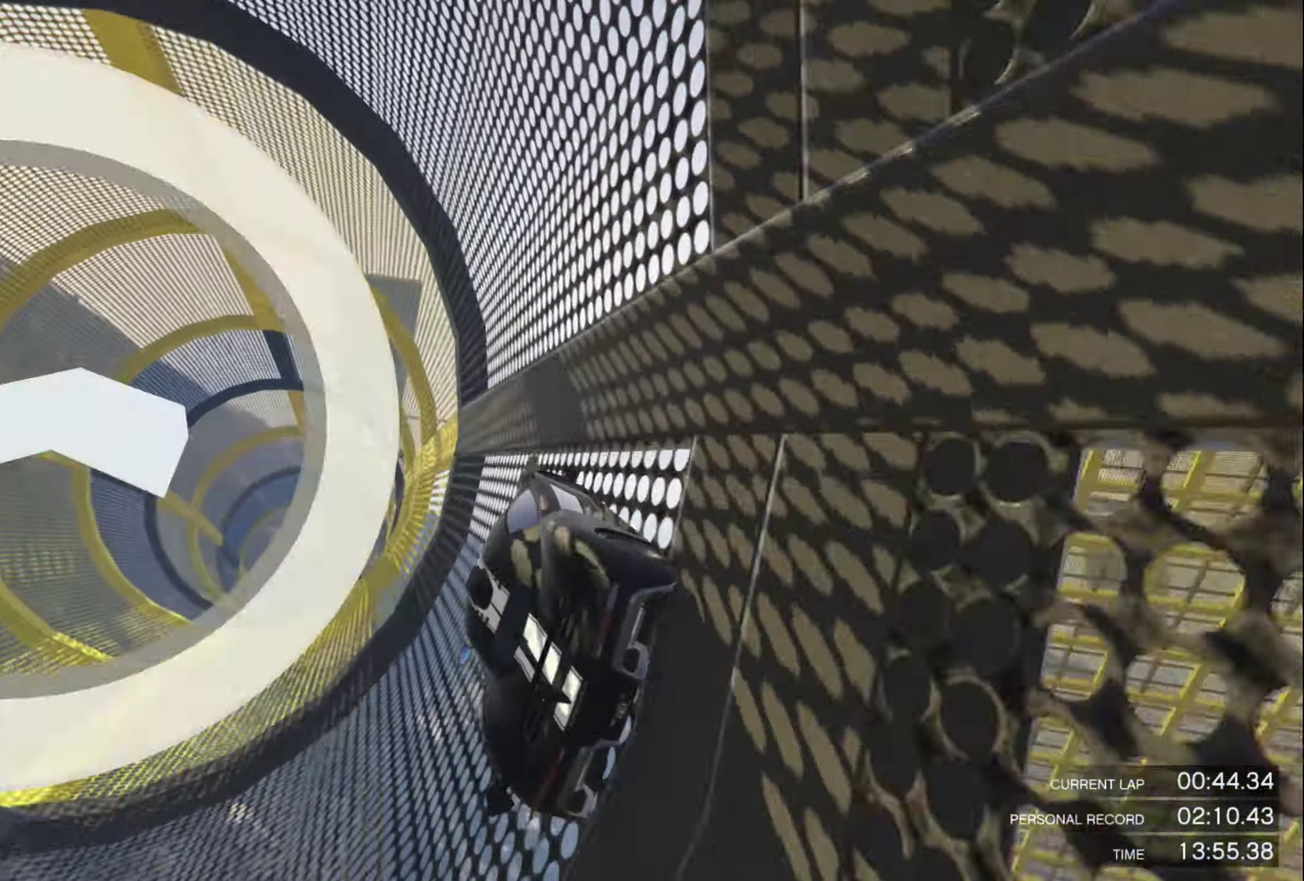
Gameplay with a controller (PlayStation layout); each line is a JSON object with the inputs held at the frame after it. "events" lists button and stick changes between this image and that frame as [ms after this image, input, new state], when the widget could be followed in between. Not read: R2.
{"buttons": [], "left_stick": "center", "right_stick": "center", "events": [[367, "left_stick", "right"], [467, "left_stick", "center"]]}
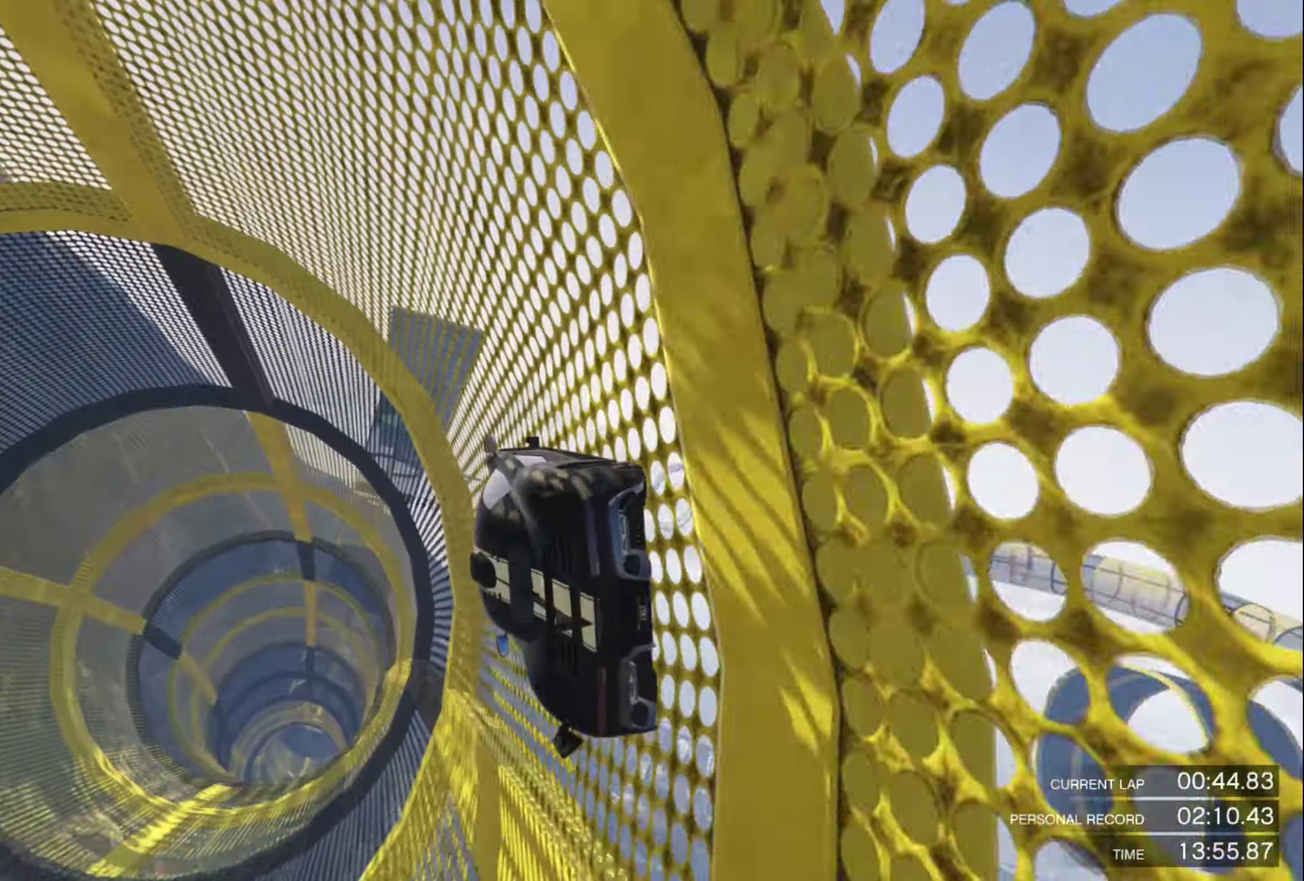
{"buttons": [], "left_stick": "center", "right_stick": "center", "events": []}
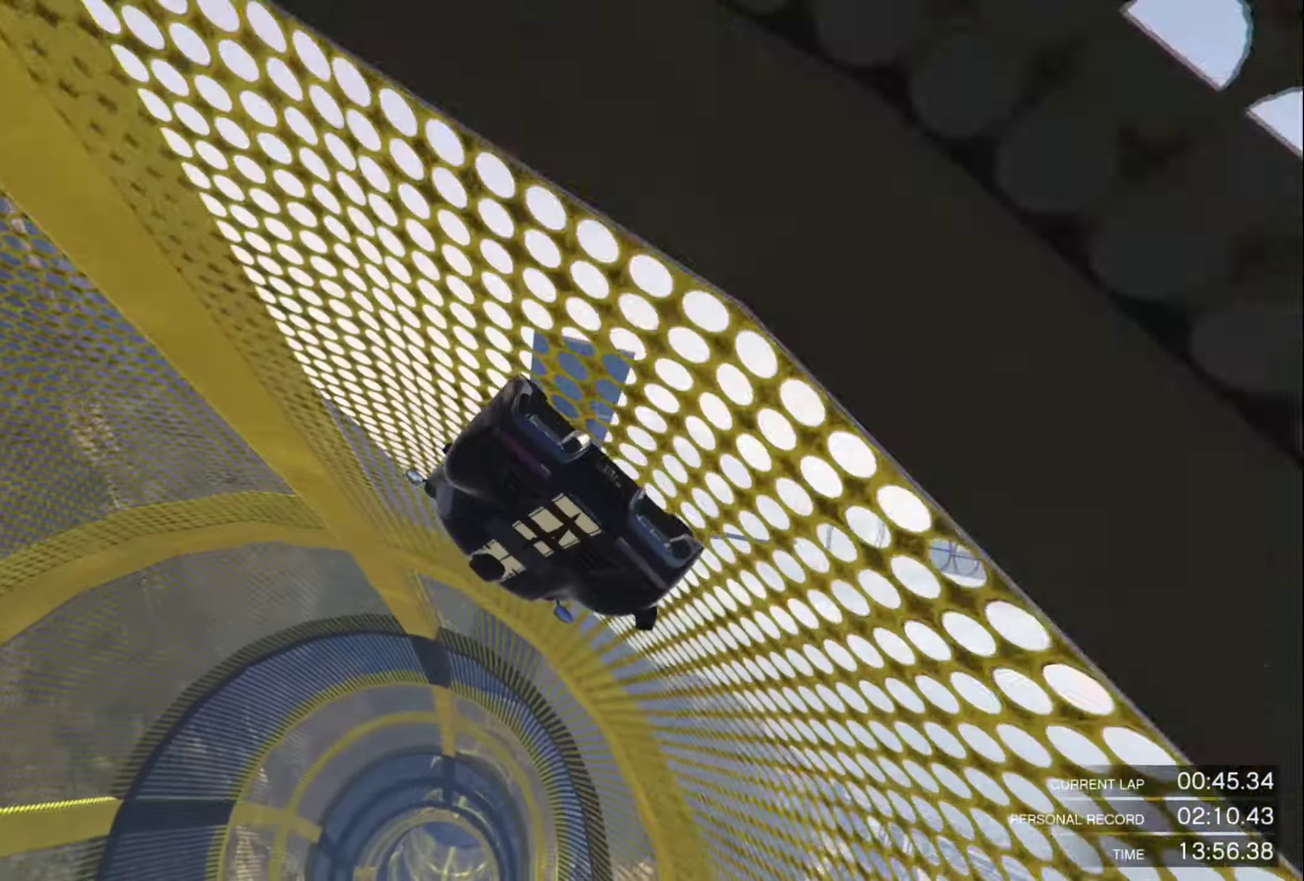
{"buttons": [], "left_stick": "center", "right_stick": "center", "events": [[250, "left_stick", "right"], [350, "left_stick", "center"]]}
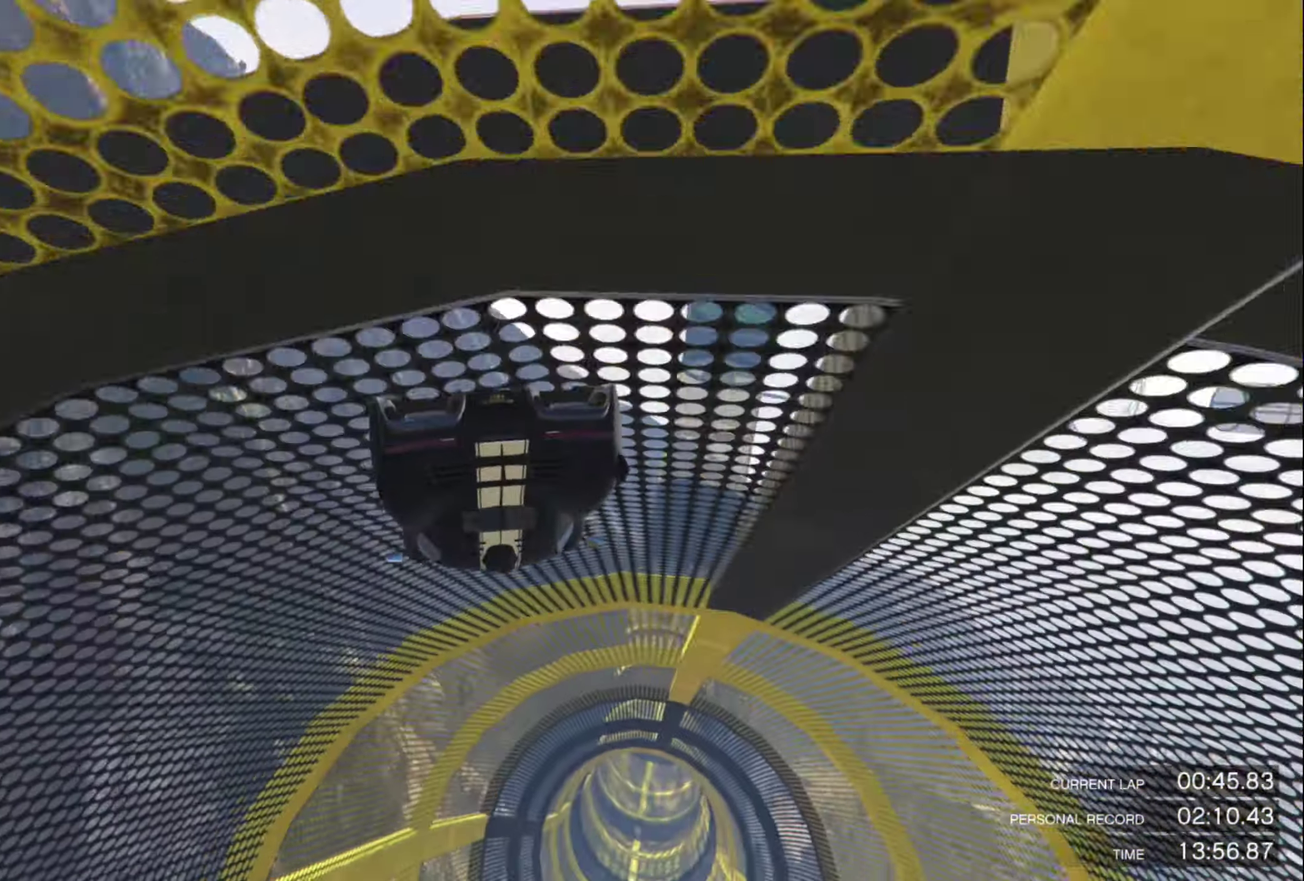
{"buttons": [], "left_stick": "center", "right_stick": "center", "events": [[17, "left_stick", "right"], [83, "left_stick", "center"], [350, "left_stick", "right"], [433, "left_stick", "center"]]}
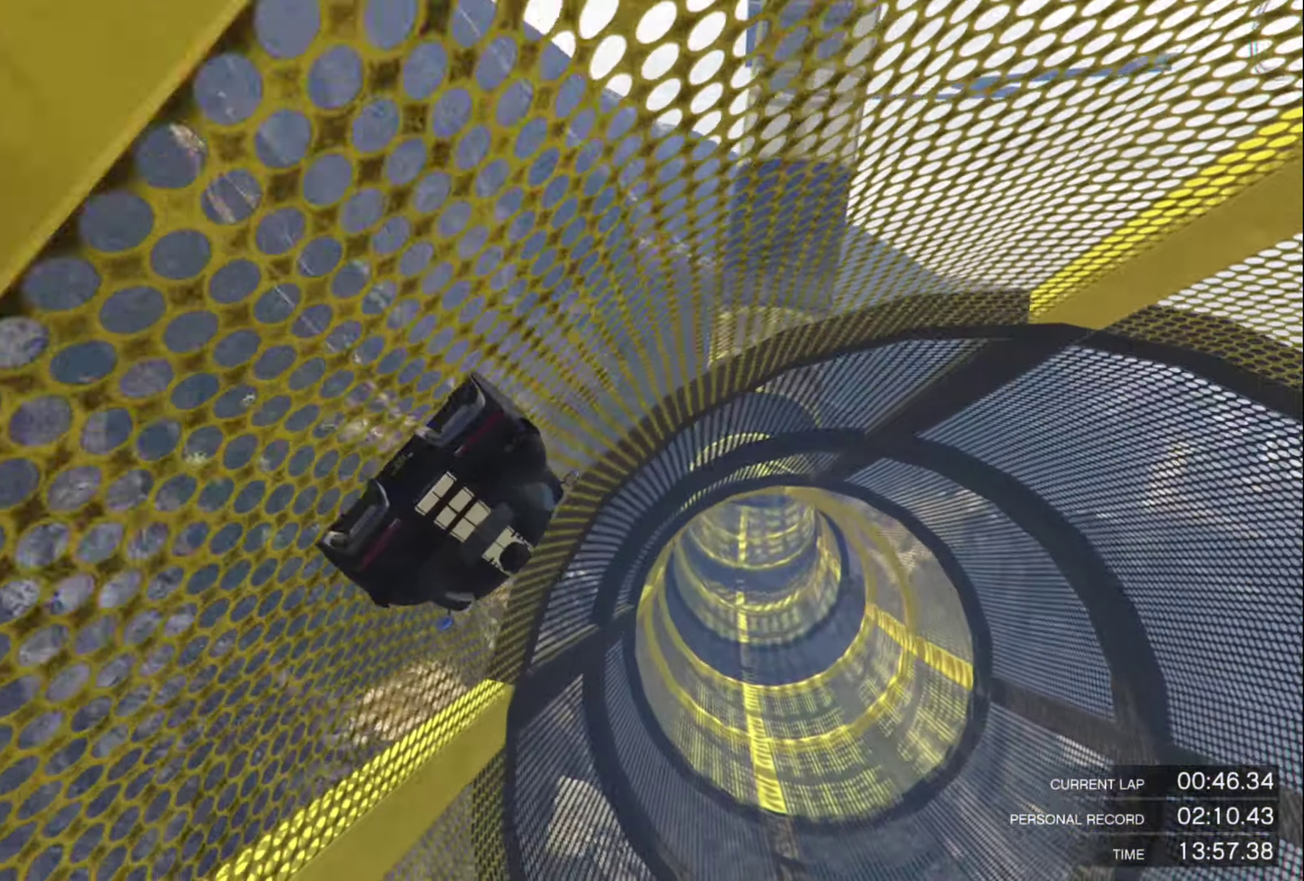
{"buttons": [], "left_stick": "center", "right_stick": "center", "events": [[150, "left_stick", "right"], [250, "left_stick", "center"]]}
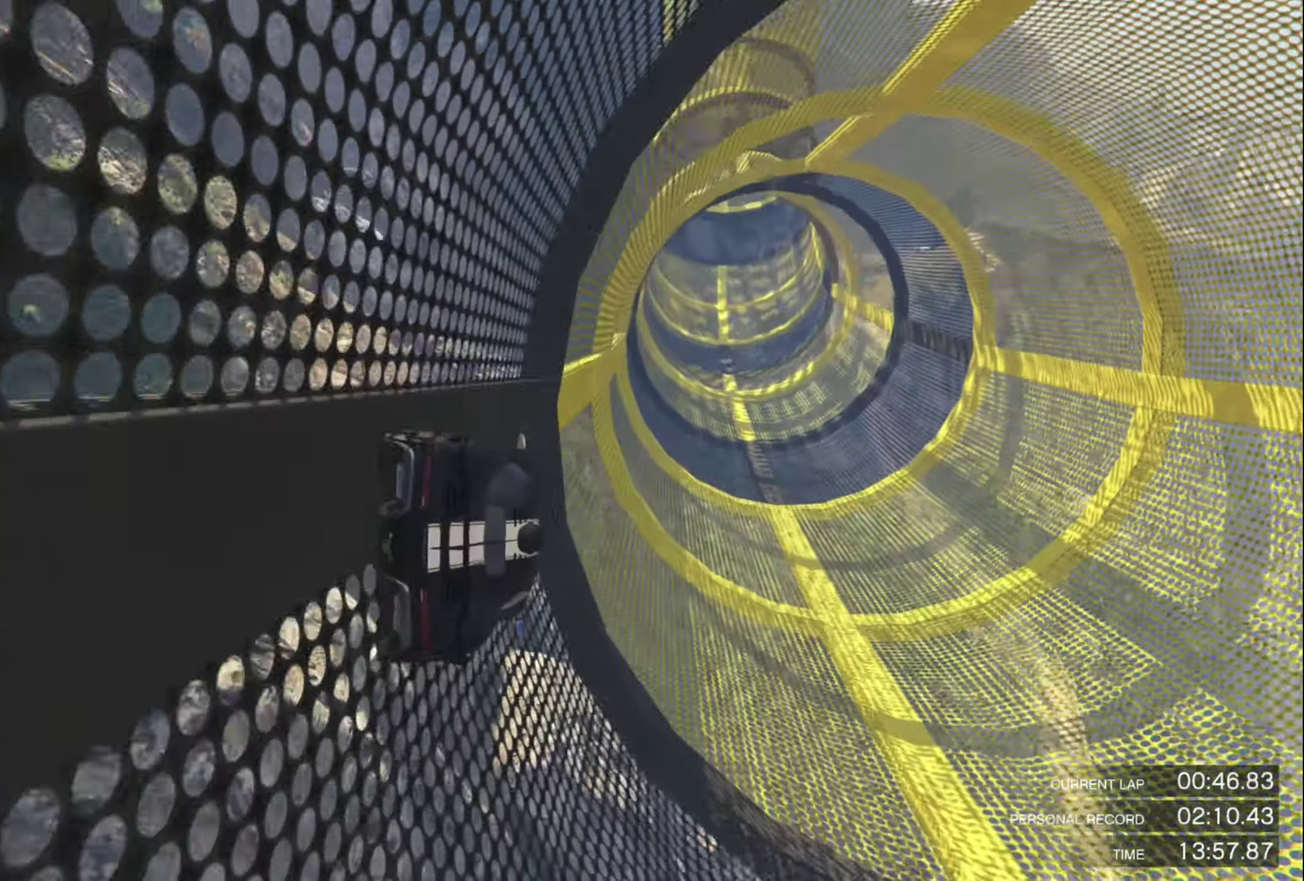
{"buttons": [], "left_stick": "center", "right_stick": "center", "events": [[117, "left_stick", "left"], [183, "left_stick", "center"], [317, "left_stick", "right"], [400, "left_stick", "center"]]}
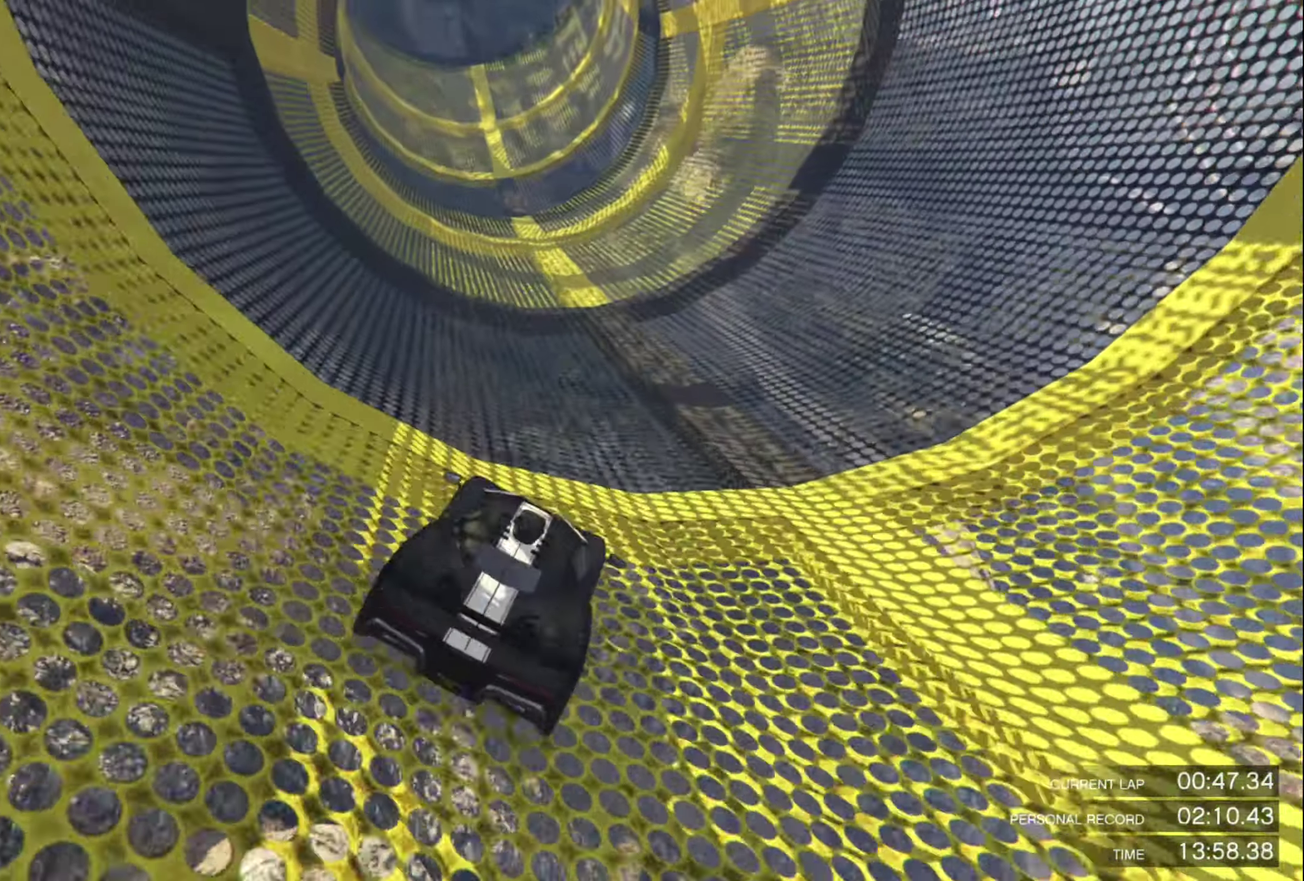
{"buttons": [], "left_stick": "center", "right_stick": "center", "events": [[133, "left_stick", "right"], [233, "left_stick", "center"], [350, "left_stick", "right"], [450, "left_stick", "center"]]}
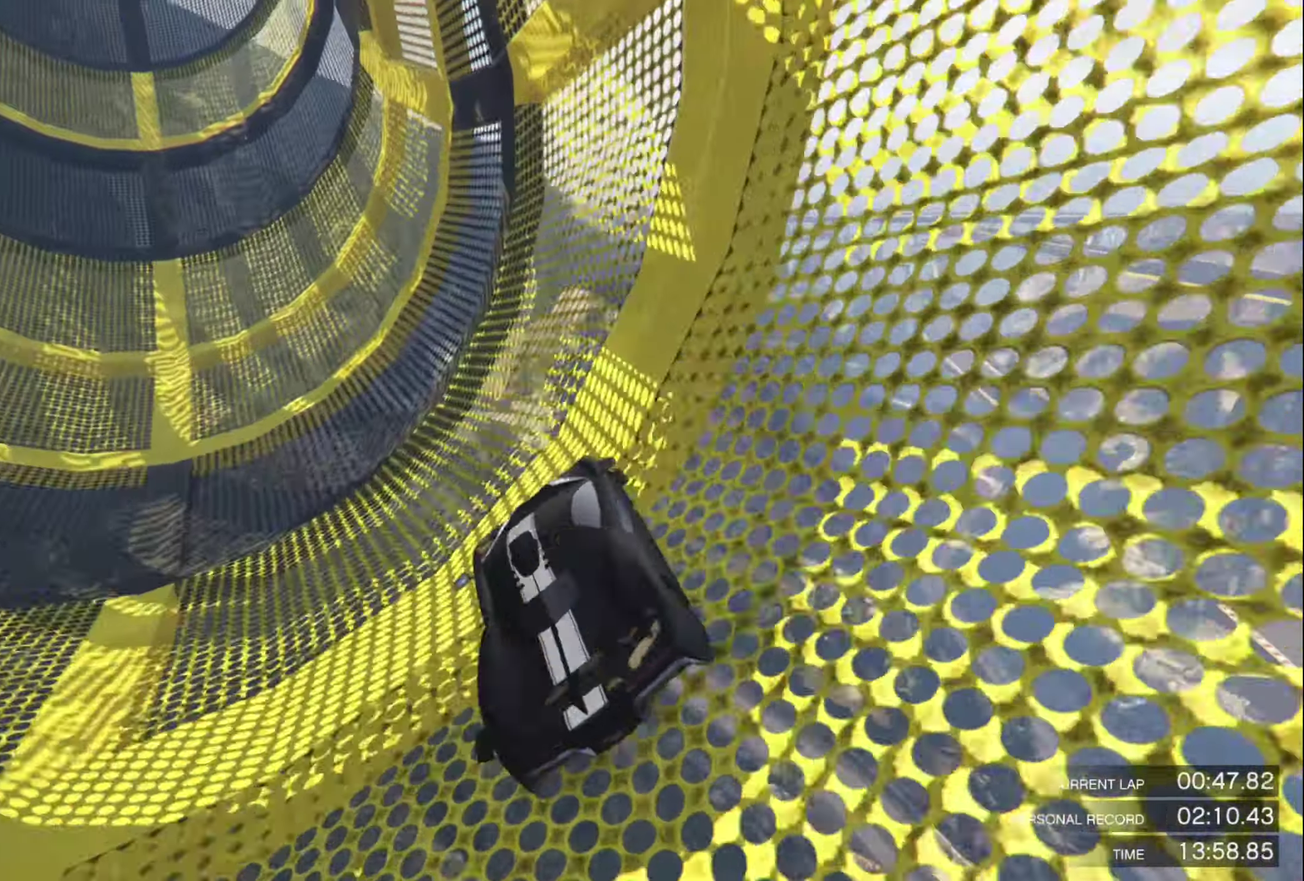
{"buttons": [], "left_stick": "left", "right_stick": "center", "events": [[500, "left_stick", "left"]]}
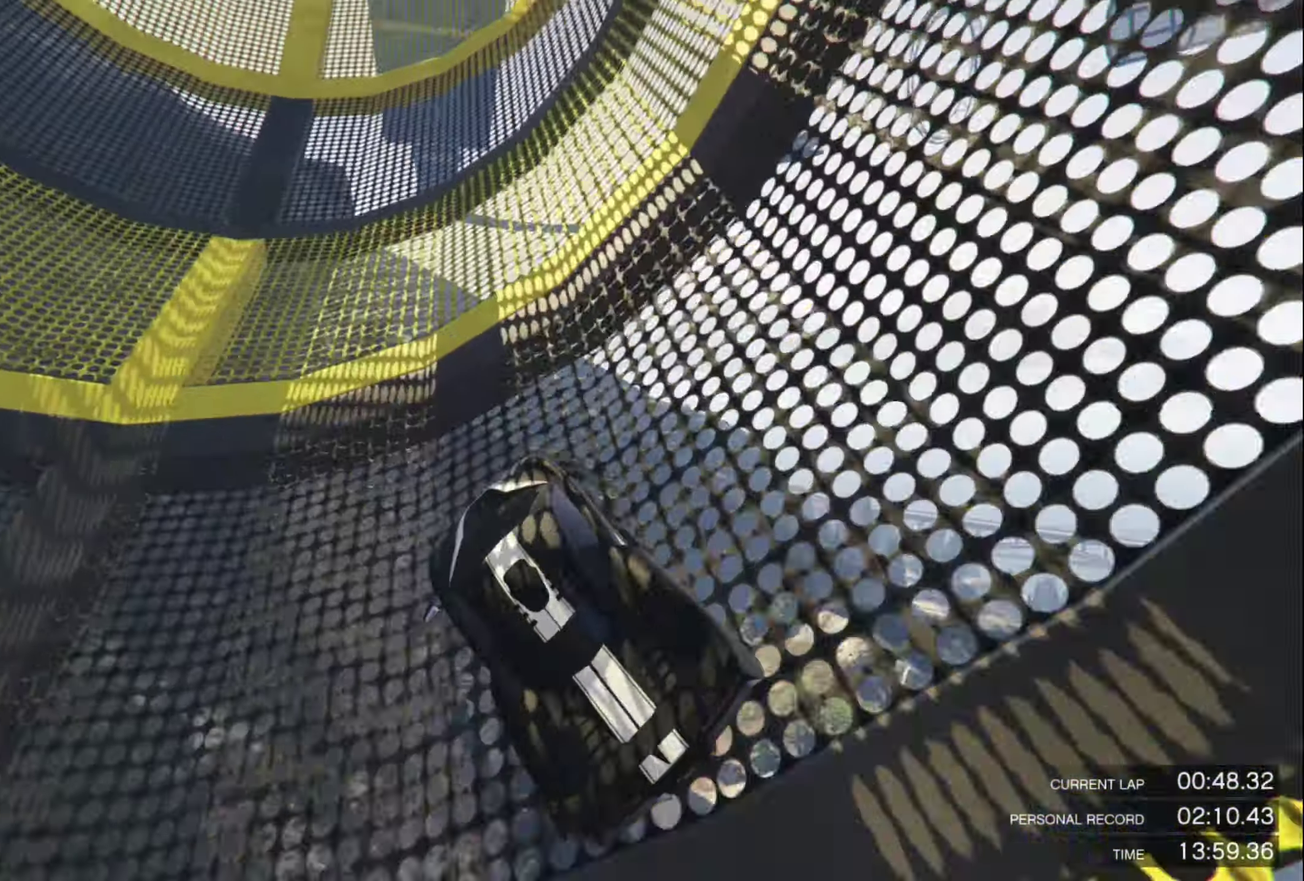
{"buttons": [], "left_stick": "left", "right_stick": "center", "events": [[116, "left_stick", "center"], [250, "left_stick", "left"], [383, "left_stick", "center"], [466, "left_stick", "left"]]}
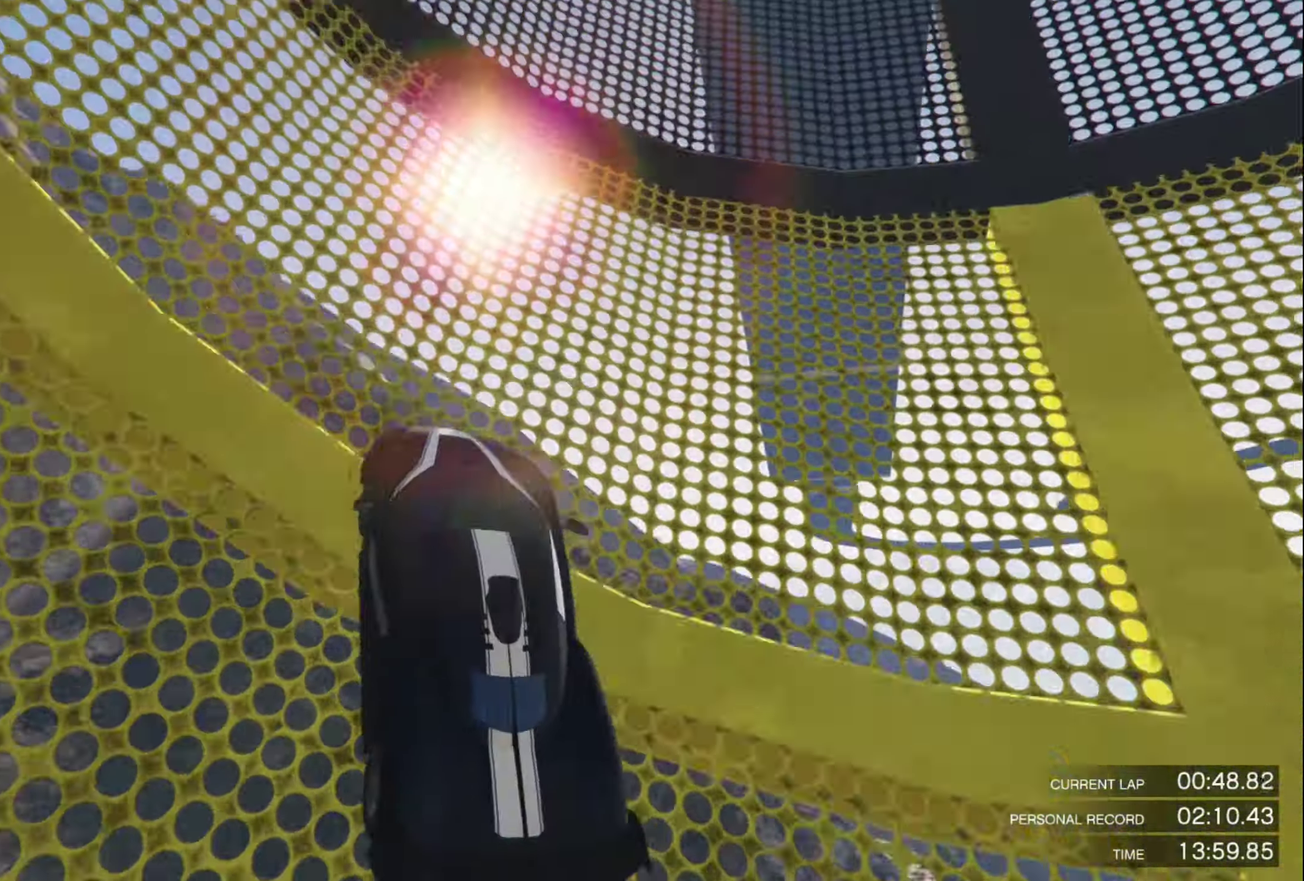
{"buttons": [], "left_stick": "left", "right_stick": "center", "events": [[116, "left_stick", "center"], [200, "left_stick", "left"], [333, "left_stick", "center"], [433, "left_stick", "left"]]}
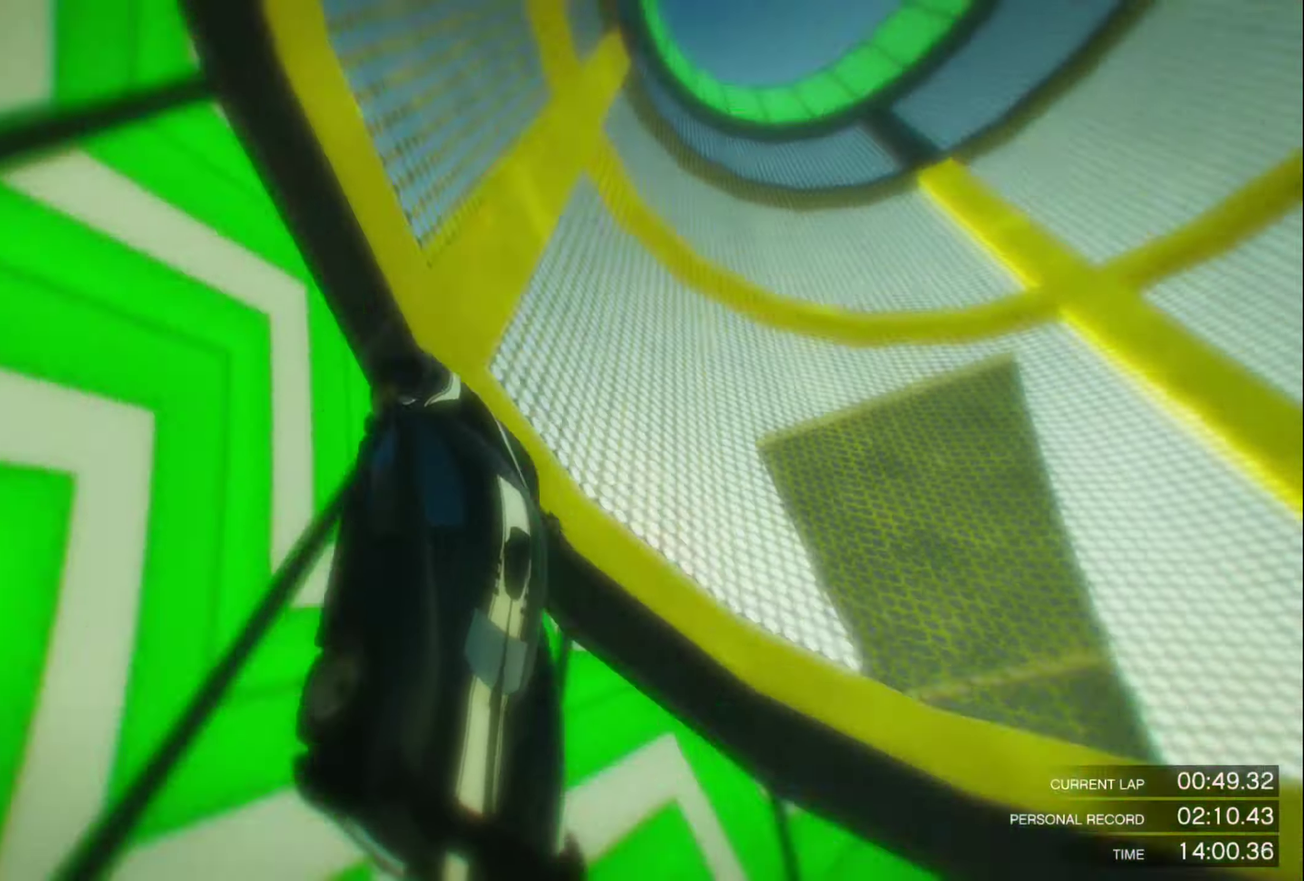
{"buttons": [], "left_stick": "right", "right_stick": "center", "events": [[50, "left_stick", "center"], [183, "left_stick", "left"], [300, "left_stick", "center"], [500, "left_stick", "right"]]}
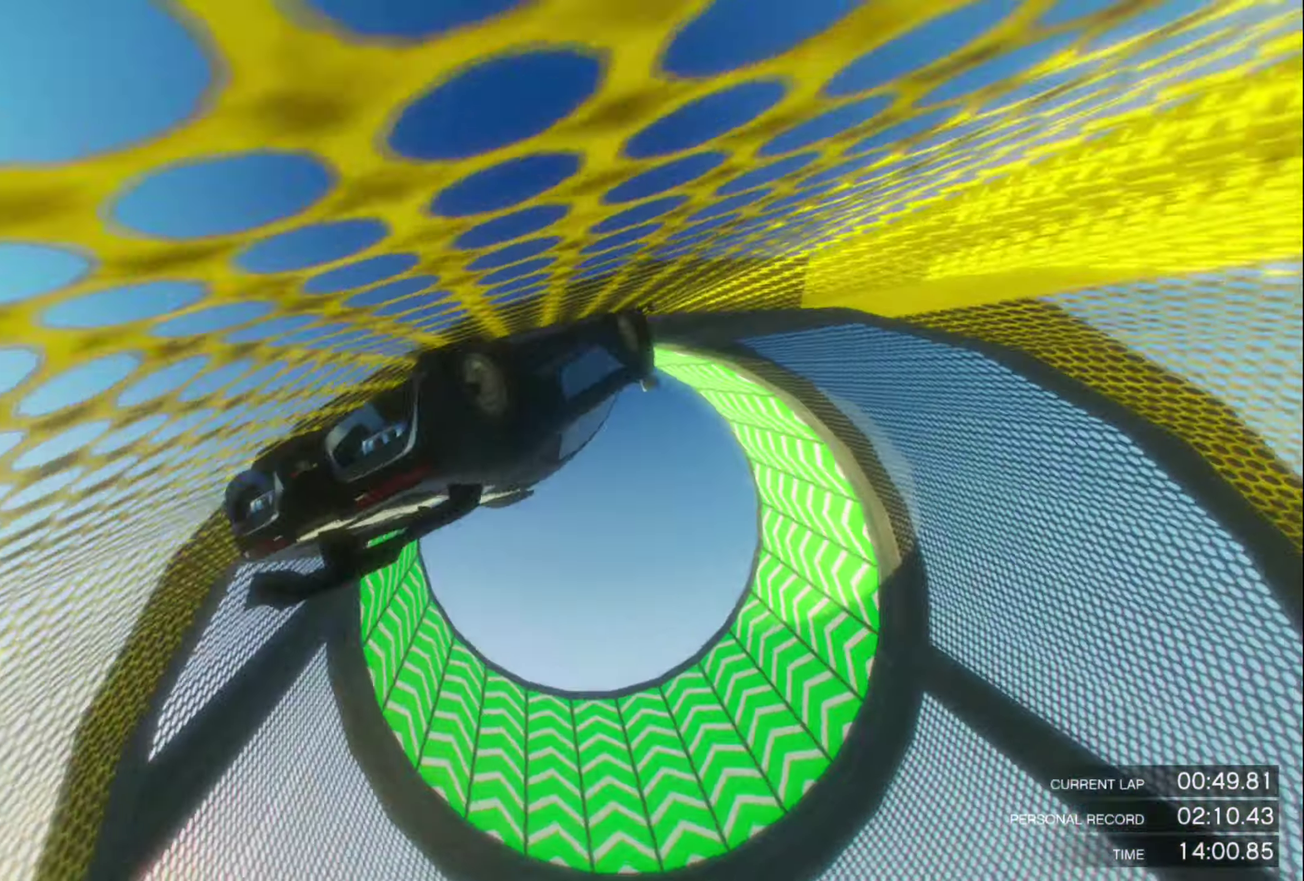
{"buttons": [], "left_stick": "center", "right_stick": "center", "events": [[100, "left_stick", "center"], [250, "left_stick", "left"], [450, "left_stick", "center"]]}
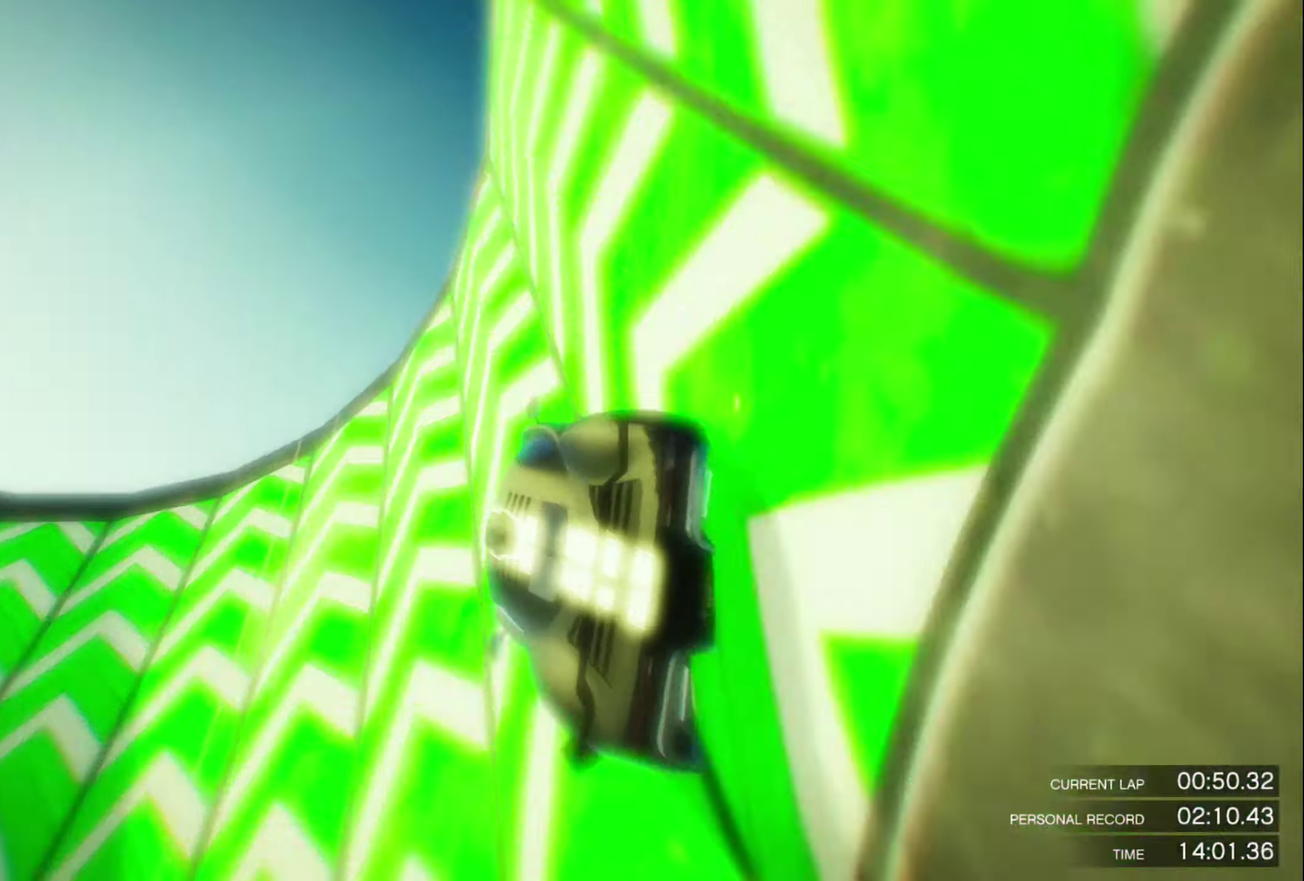
{"buttons": [], "left_stick": "up", "right_stick": "center", "events": [[300, "left_stick", "left"], [433, "left_stick", "up"]]}
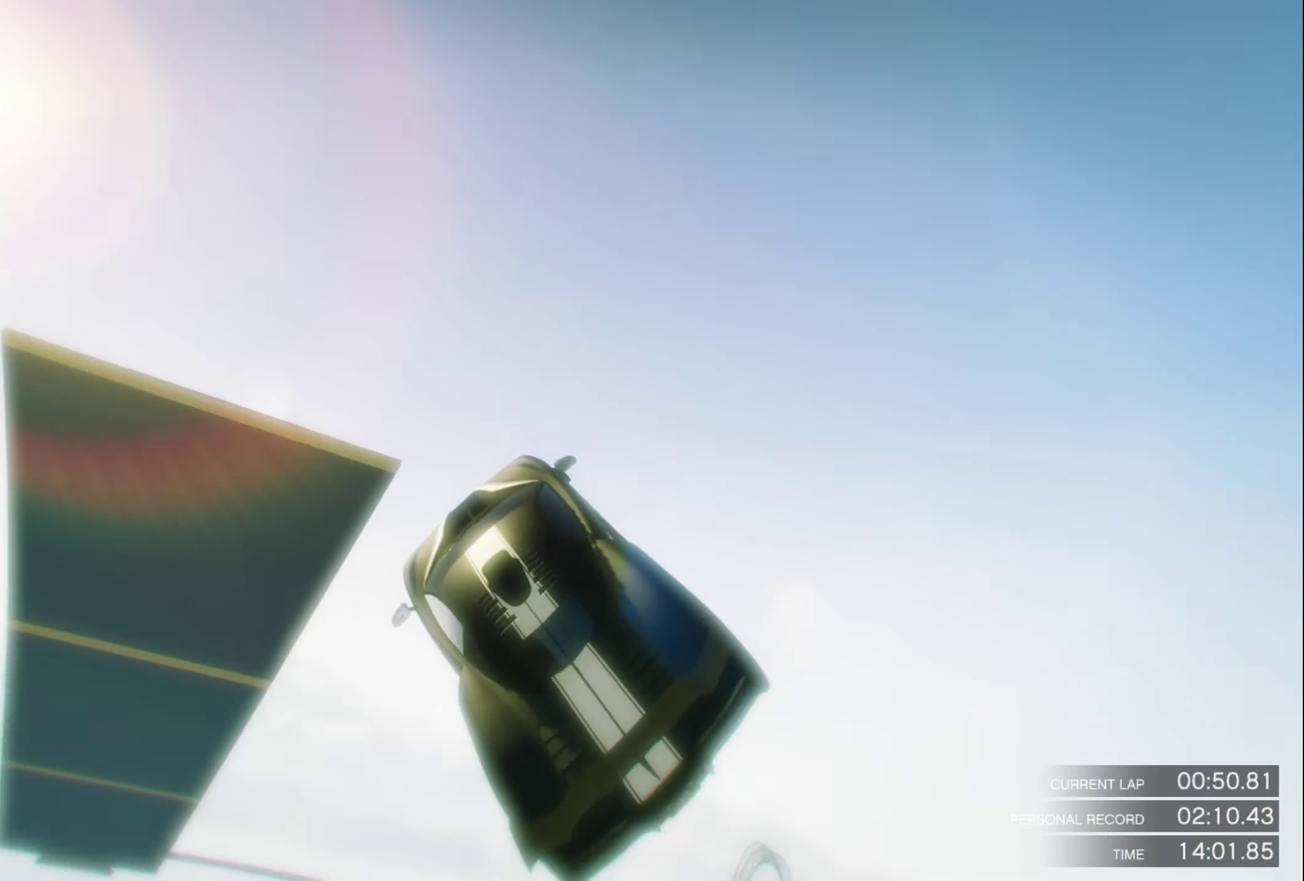
{"buttons": [], "left_stick": "up-left", "right_stick": "center", "events": [[133, "left_stick", "up-left"]]}
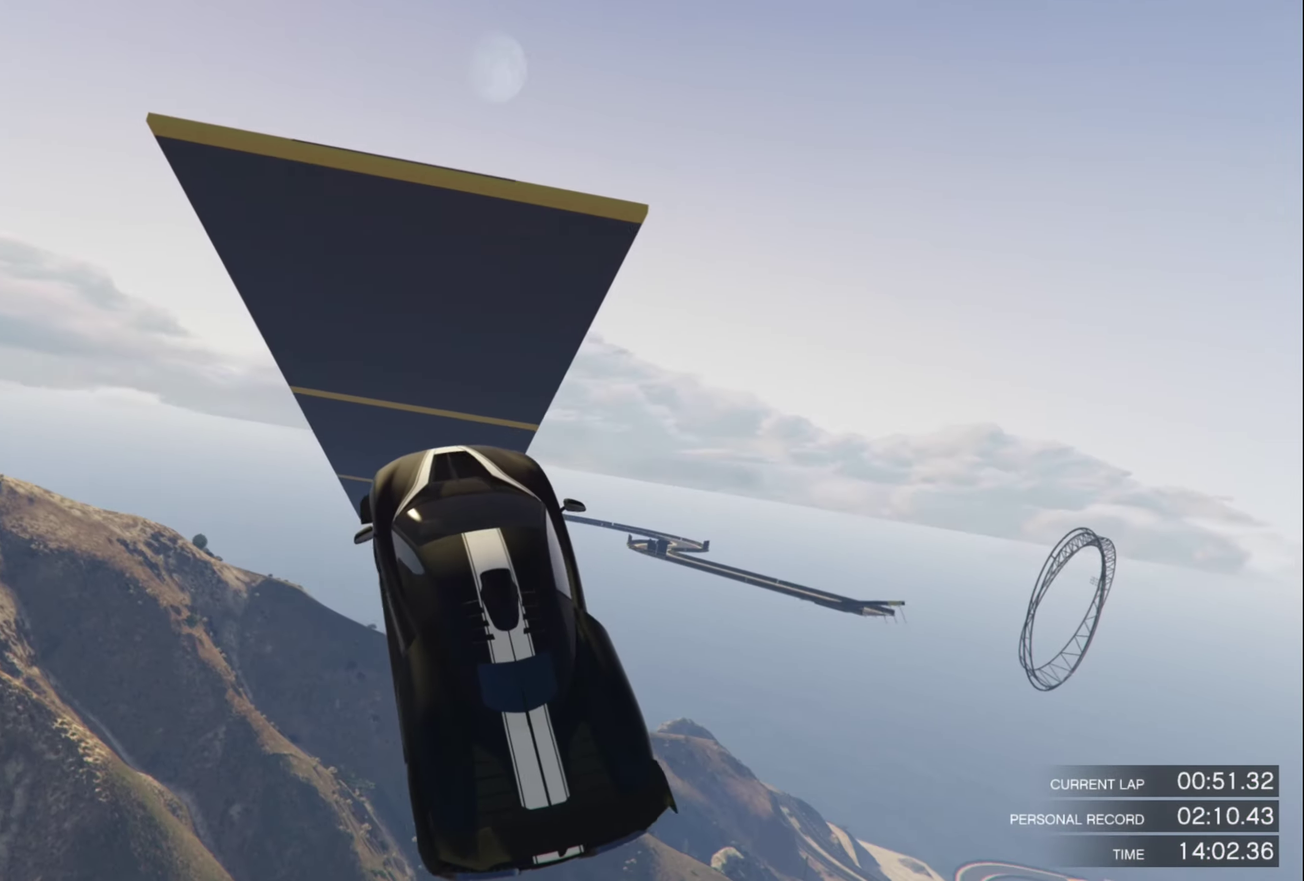
{"buttons": [], "left_stick": "up-left", "right_stick": "center", "events": []}
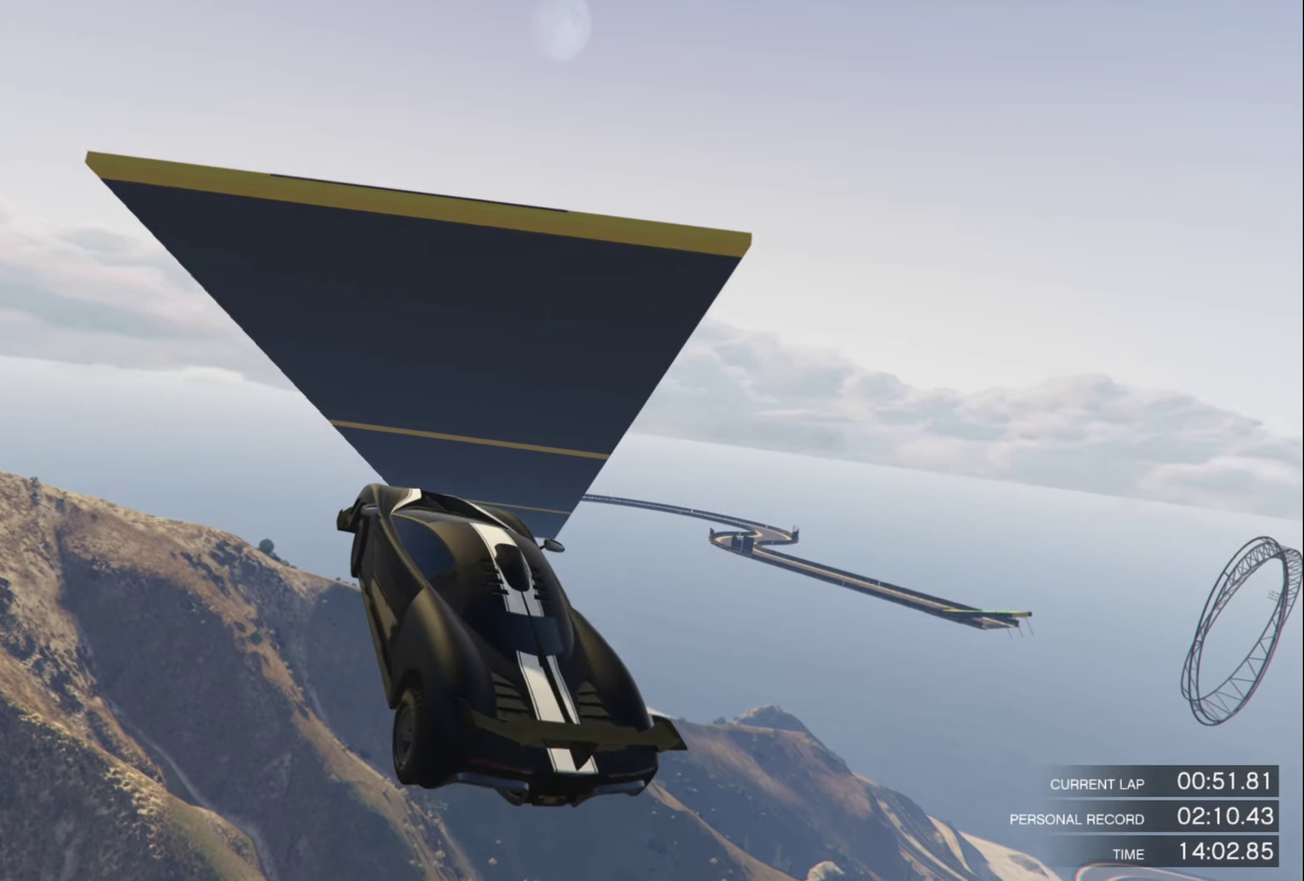
{"buttons": [], "left_stick": "up", "right_stick": "center", "events": [[50, "left_stick", "left"], [116, "left_stick", "down-left"], [416, "left_stick", "left"], [500, "left_stick", "up"]]}
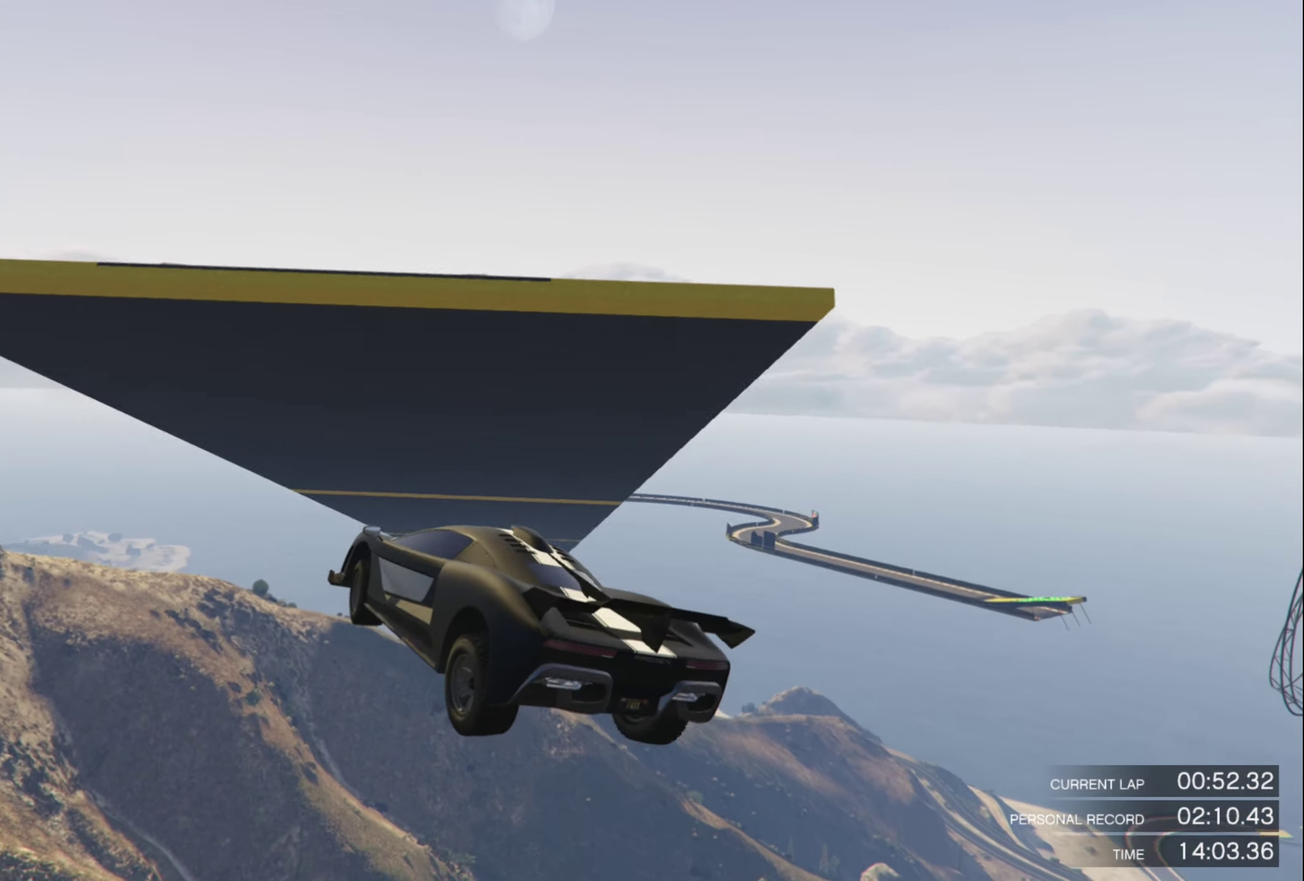
{"buttons": [], "left_stick": "down", "right_stick": "center", "events": [[66, "left_stick", "up-right"], [150, "left_stick", "right"], [216, "left_stick", "down-right"], [266, "left_stick", "down"]]}
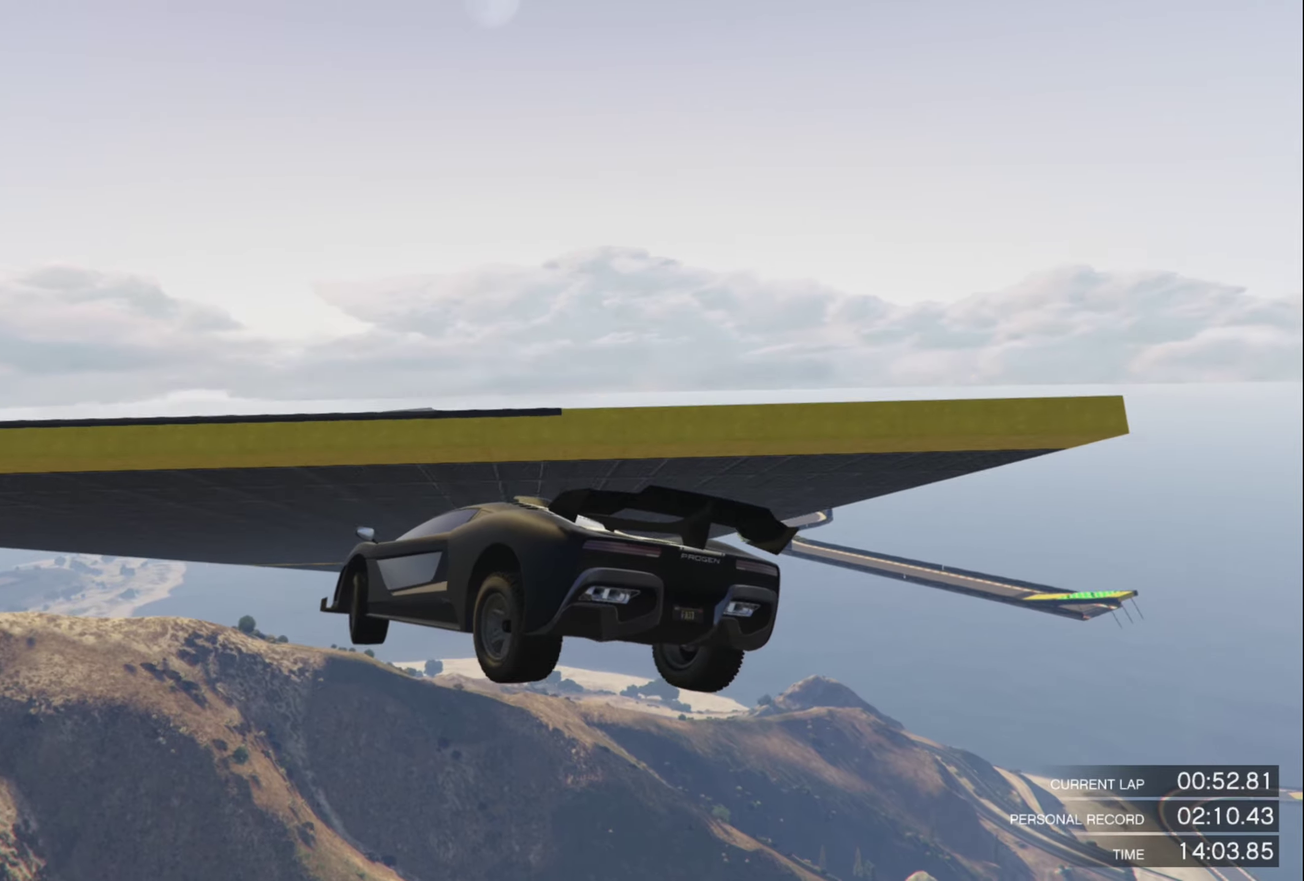
{"buttons": [], "left_stick": "up-right", "right_stick": "center", "events": [[50, "left_stick", "center"], [183, "left_stick", "up"], [250, "left_stick", "up-right"]]}
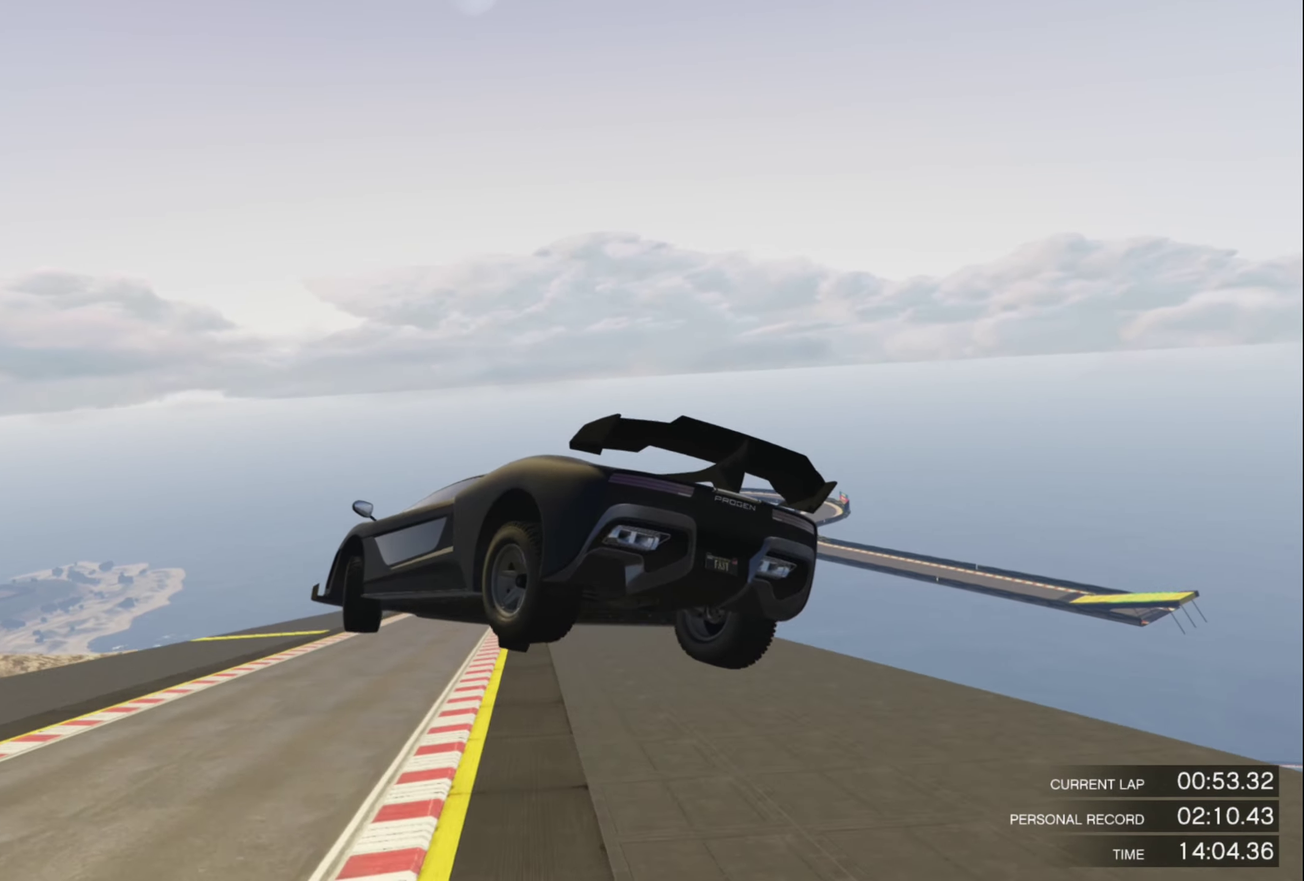
{"buttons": [], "left_stick": "down-left", "right_stick": "center", "events": [[200, "left_stick", "right"], [317, "left_stick", "down-right"], [400, "left_stick", "down"], [500, "left_stick", "down-left"]]}
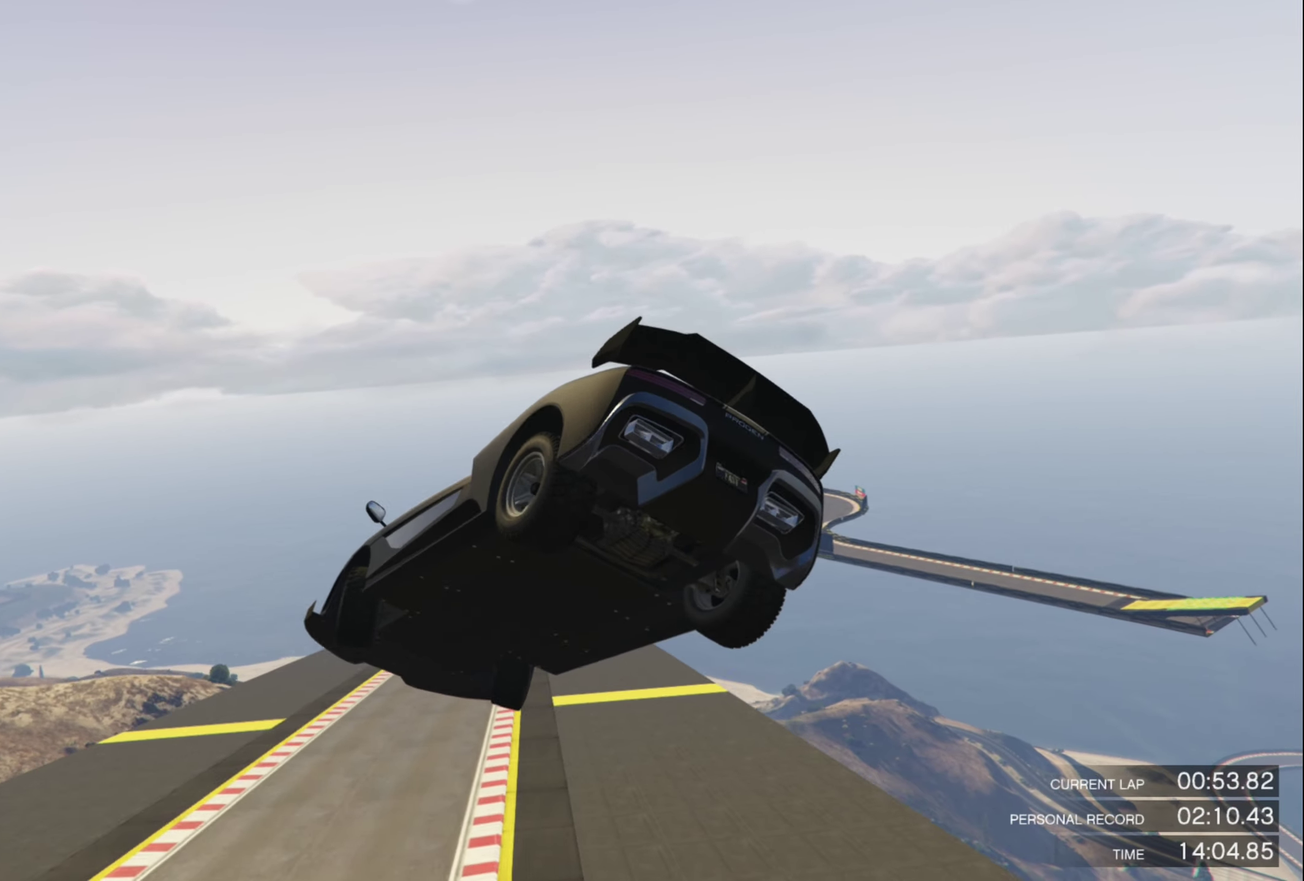
{"buttons": [], "left_stick": "down-left", "right_stick": "center", "events": []}
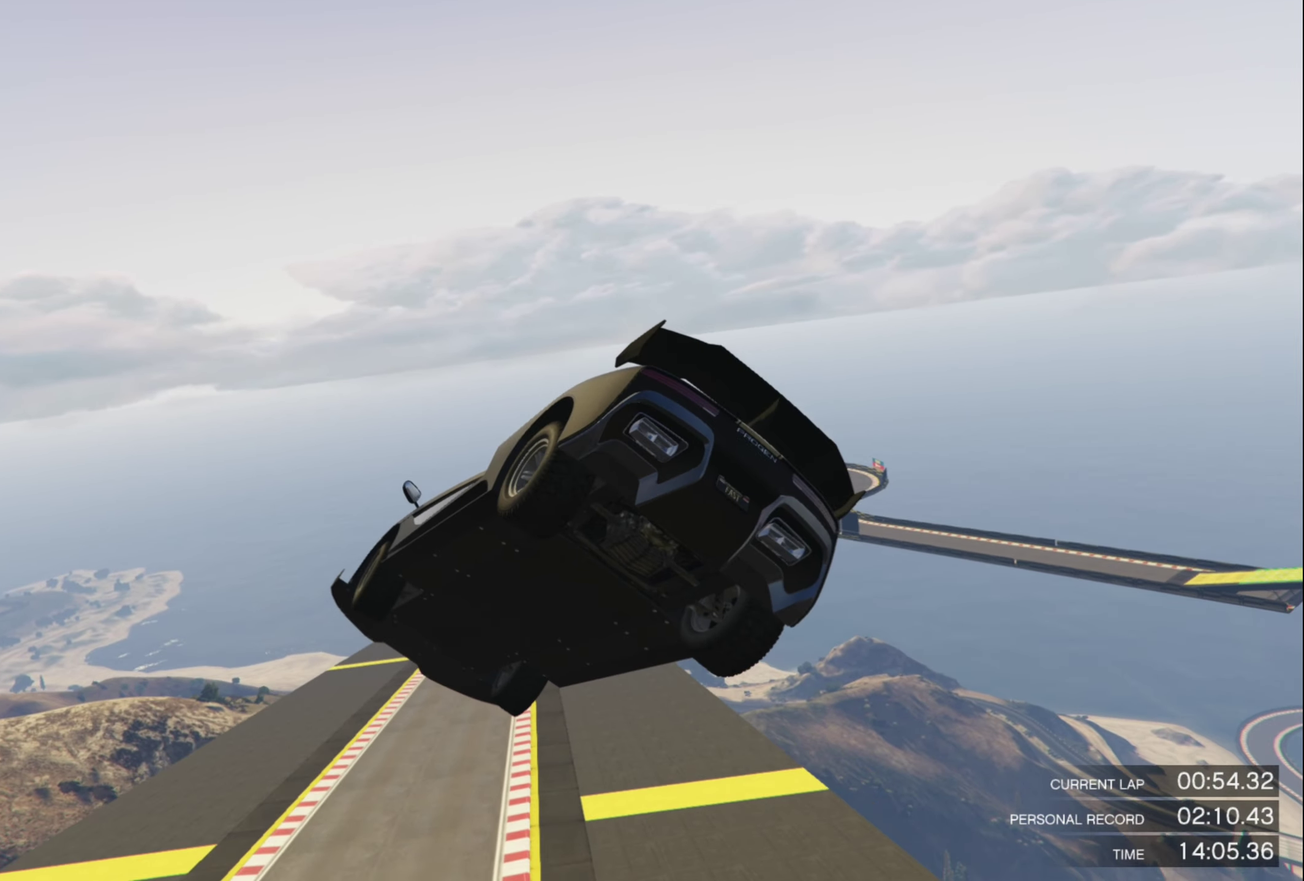
{"buttons": [], "left_stick": "up-left", "right_stick": "center", "events": [[433, "left_stick", "left"], [483, "left_stick", "up-left"]]}
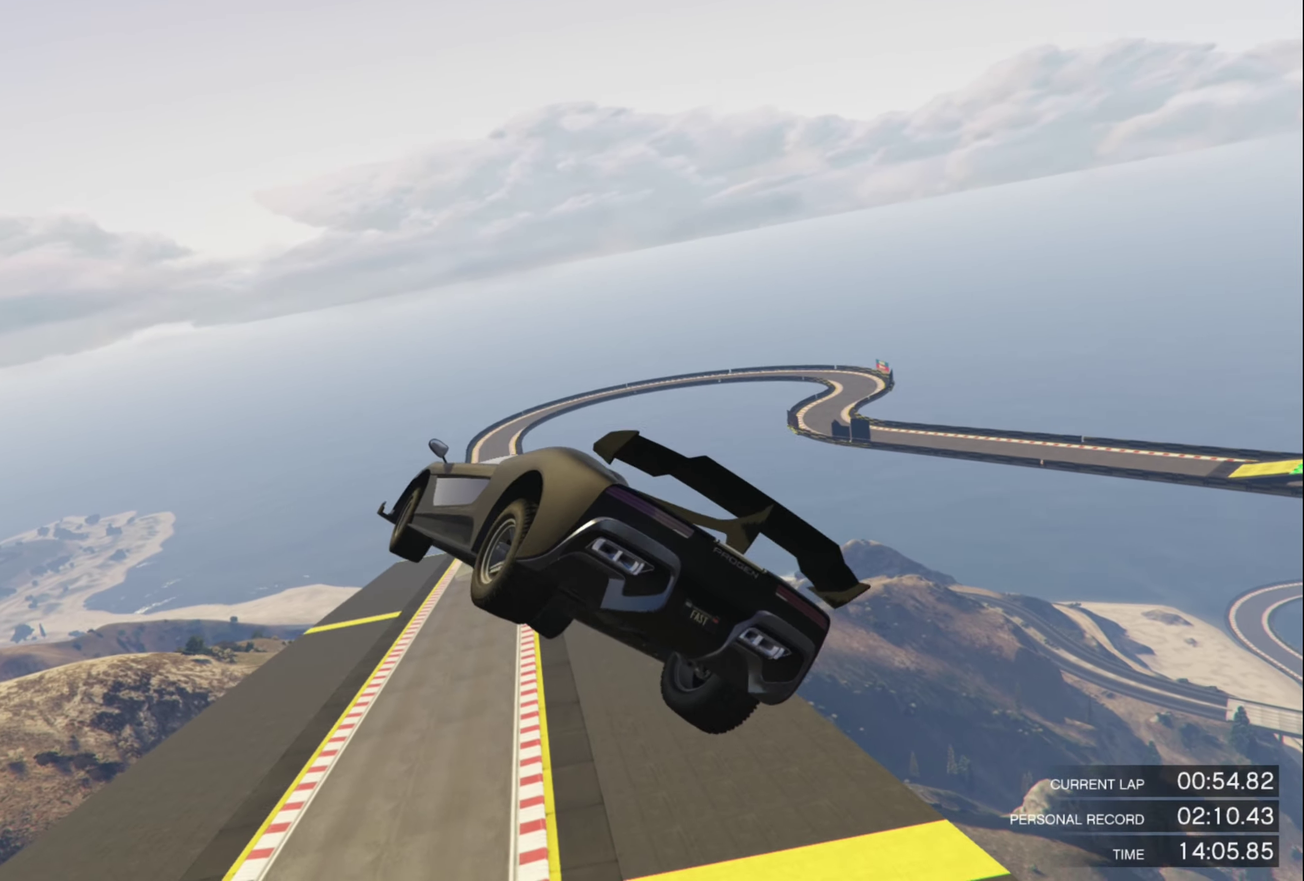
{"buttons": [], "left_stick": "up-right", "right_stick": "center", "events": [[333, "left_stick", "down"], [383, "left_stick", "center"], [433, "left_stick", "up-right"]]}
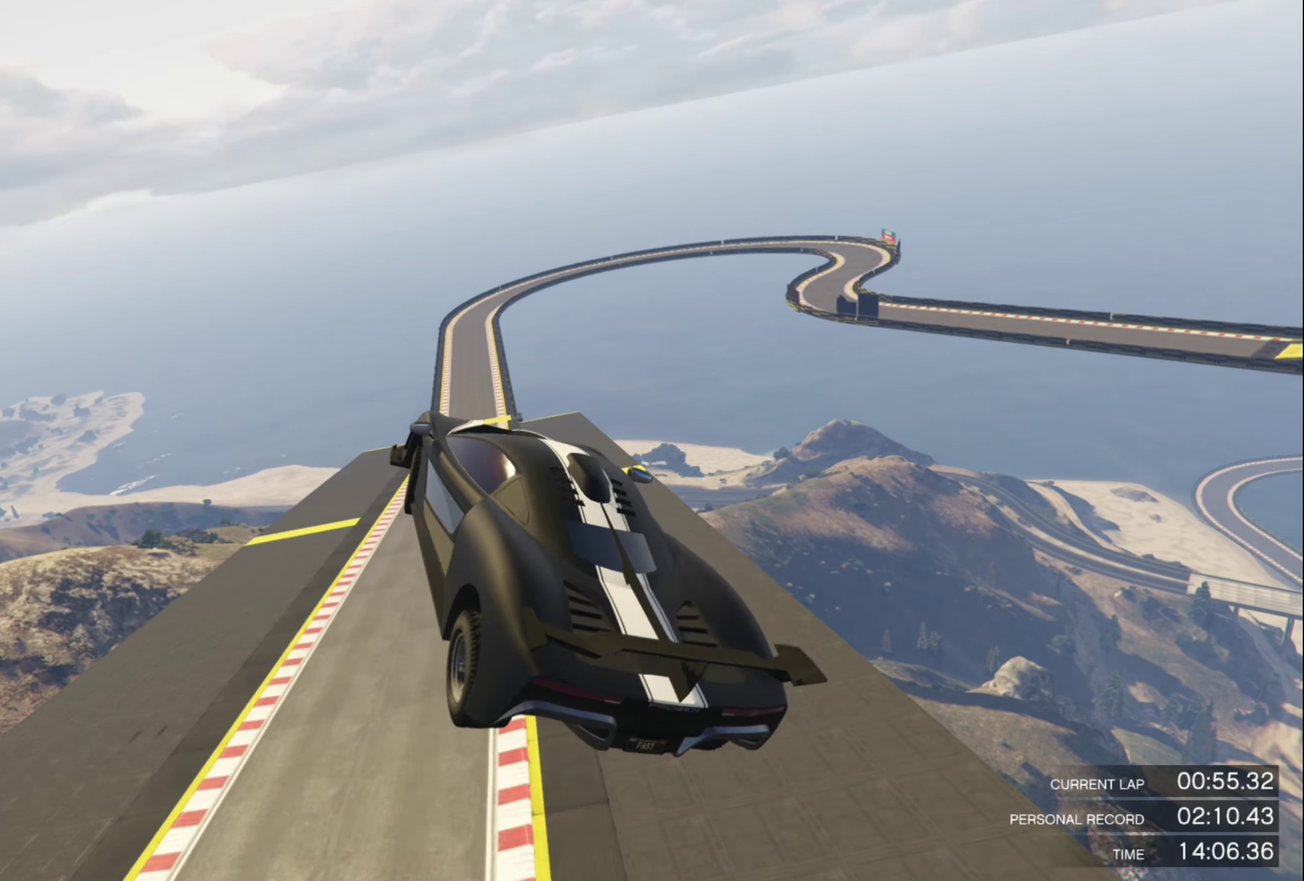
{"buttons": [], "left_stick": "center", "right_stick": "center", "events": [[233, "left_stick", "center"]]}
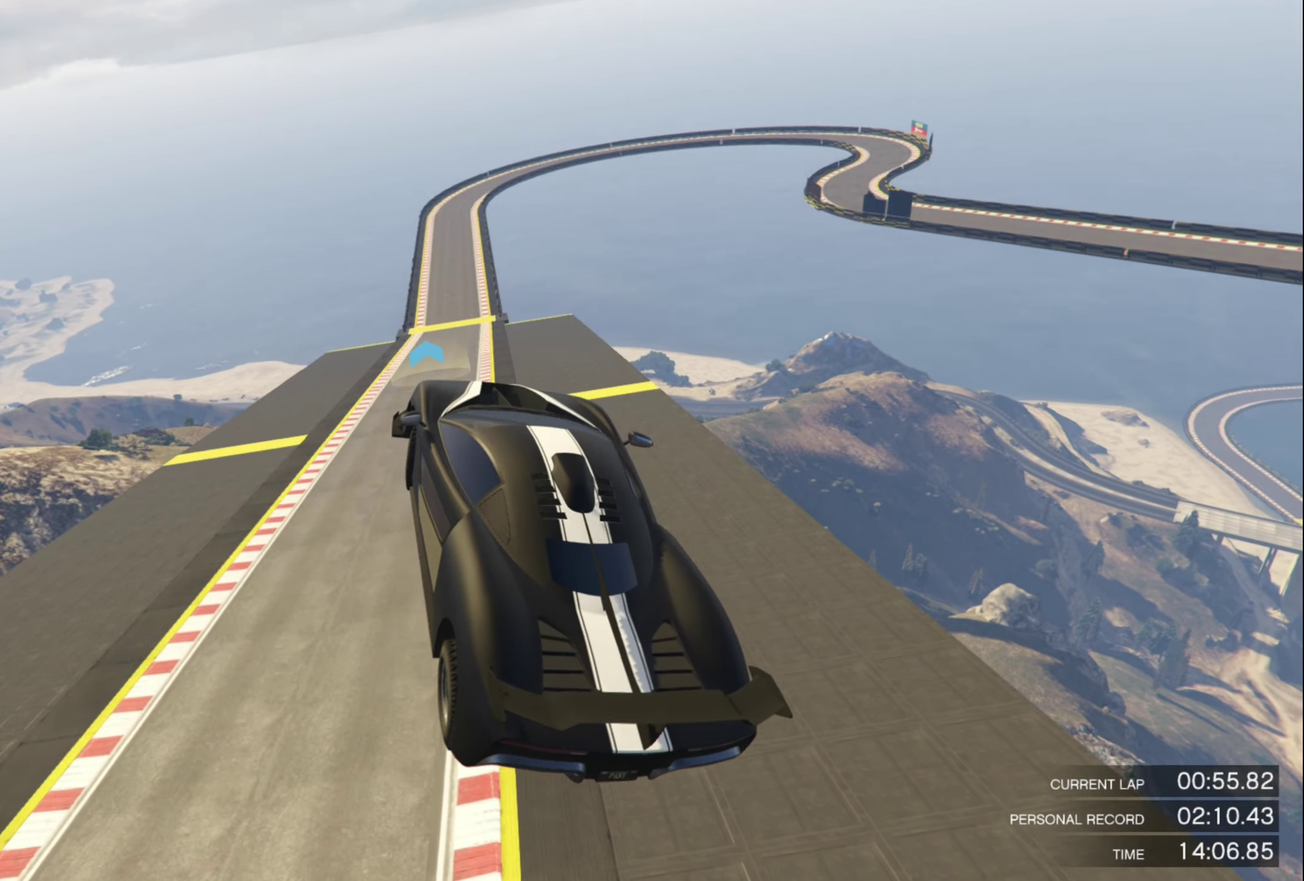
{"buttons": [], "left_stick": "up-left", "right_stick": "center", "events": [[350, "left_stick", "up-left"], [417, "left_stick", "up"], [483, "left_stick", "up-left"]]}
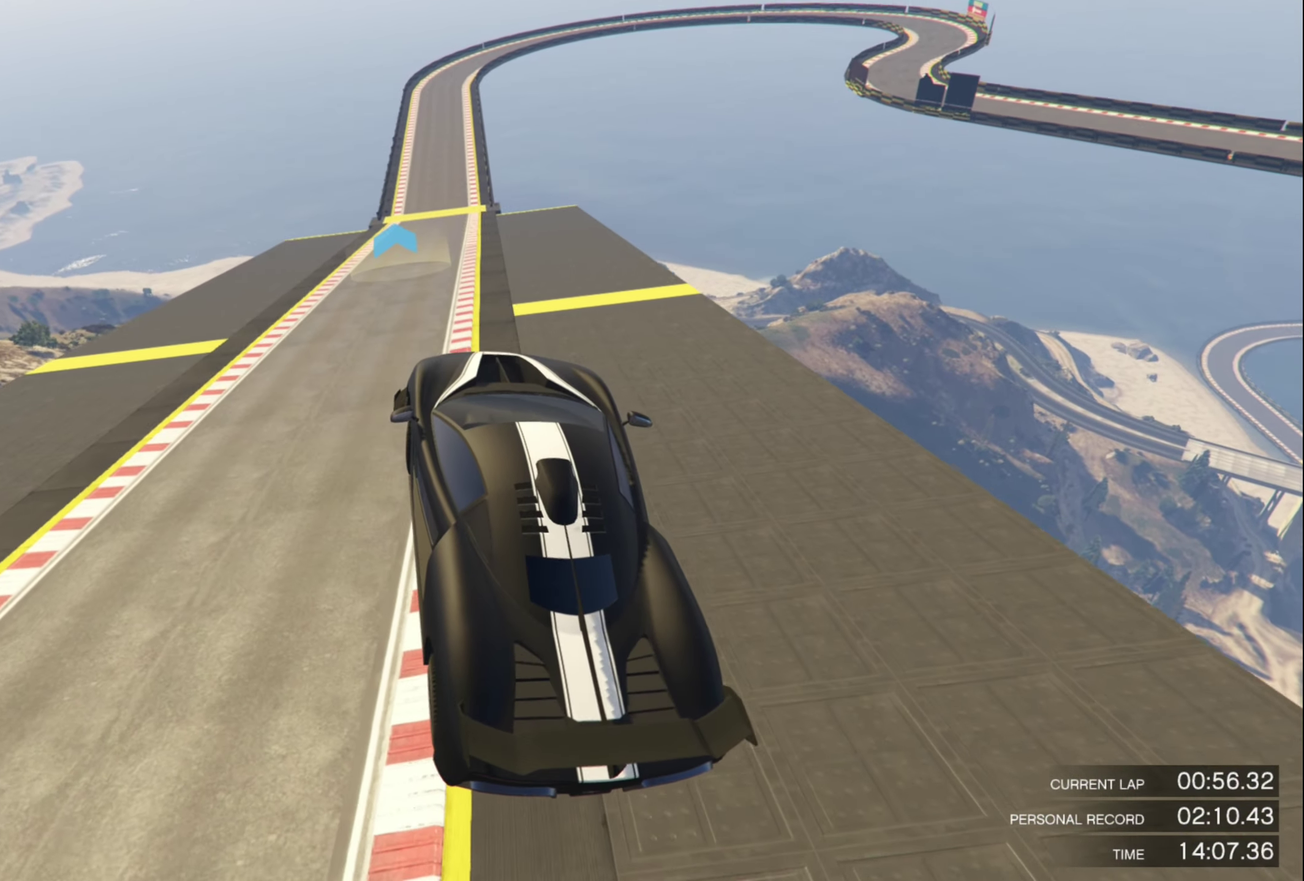
{"buttons": [], "left_stick": "left", "right_stick": "center", "events": [[250, "left_stick", "center"], [383, "left_stick", "left"]]}
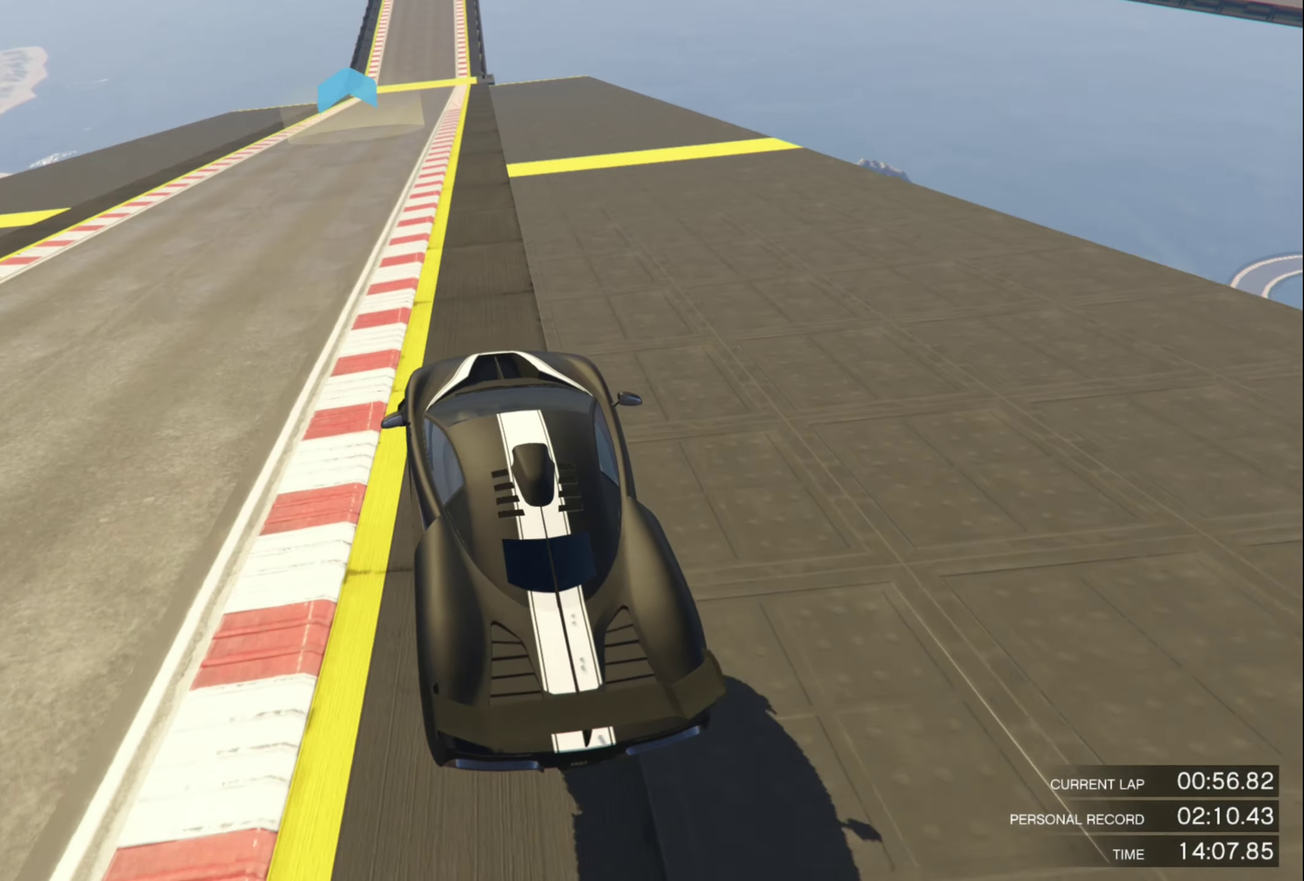
{"buttons": [], "left_stick": "center", "right_stick": "center", "events": [[17, "left_stick", "center"], [150, "left_stick", "left"], [233, "left_stick", "center"], [350, "left_stick", "left"], [433, "left_stick", "center"]]}
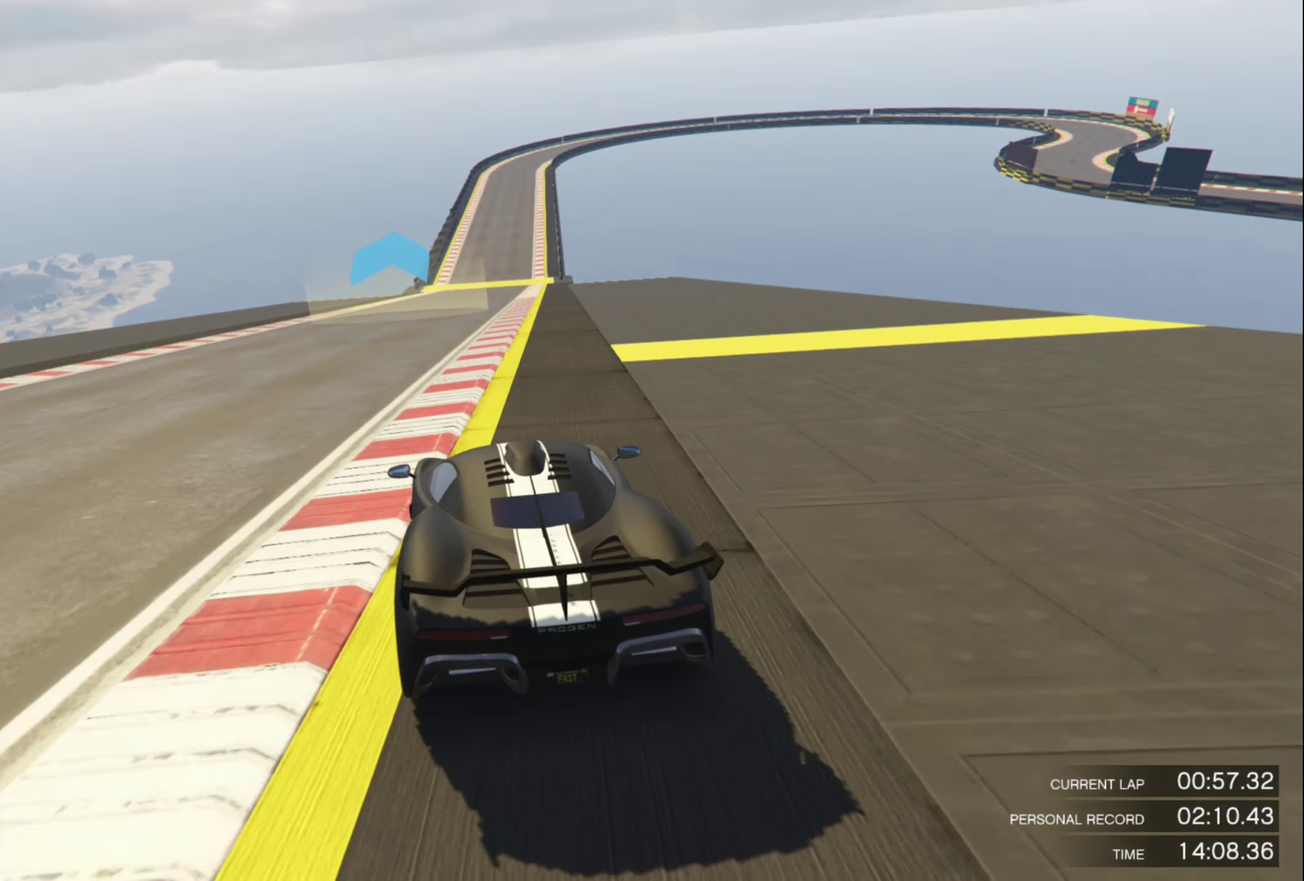
{"buttons": [], "left_stick": "center", "right_stick": "center", "events": [[67, "left_stick", "right"], [83, "L2", "down"], [183, "left_stick", "center"], [250, "L2", "up"], [367, "left_stick", "right"], [466, "left_stick", "center"]]}
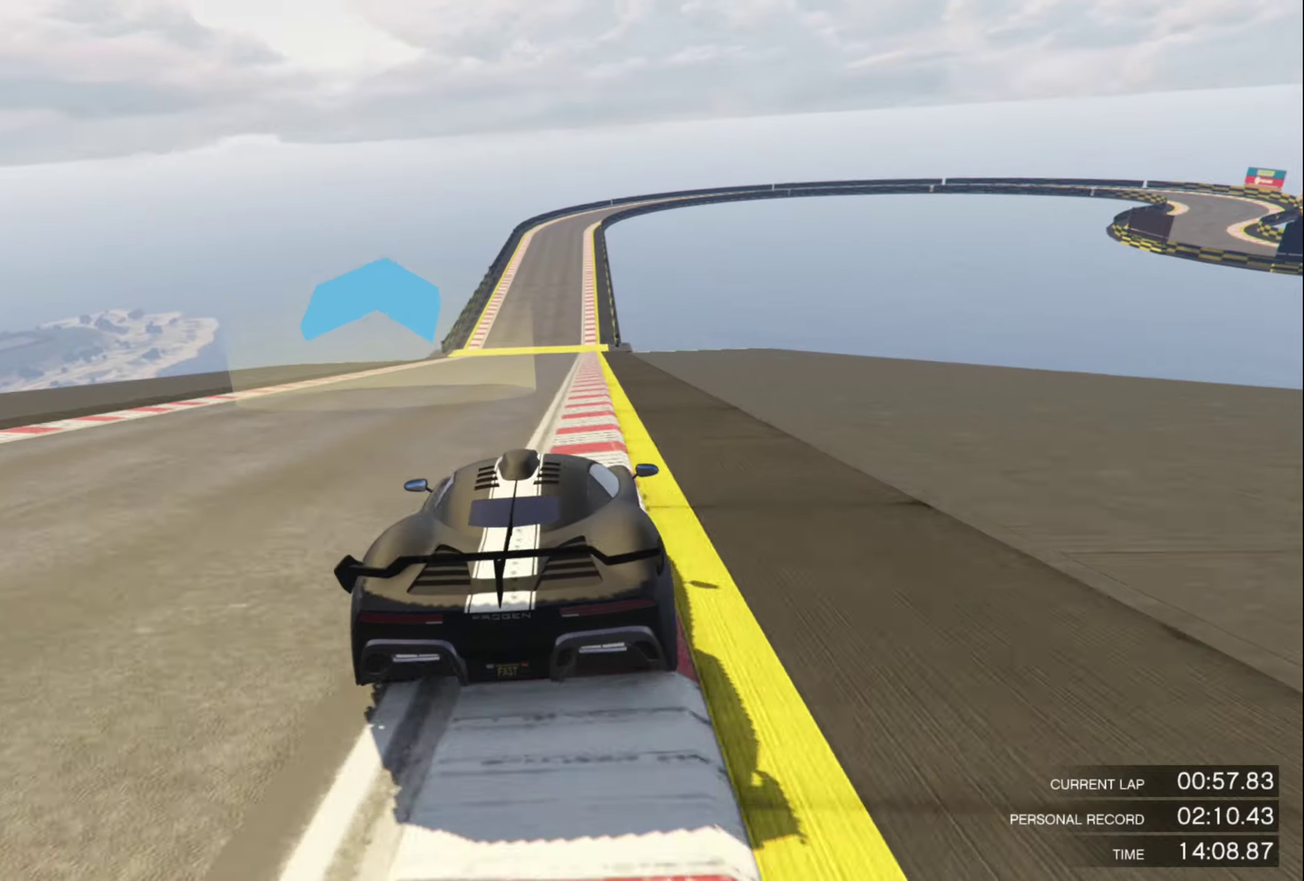
{"buttons": [], "left_stick": "left", "right_stick": "center", "events": [[67, "left_stick", "right"], [167, "left_stick", "center"], [483, "left_stick", "left"]]}